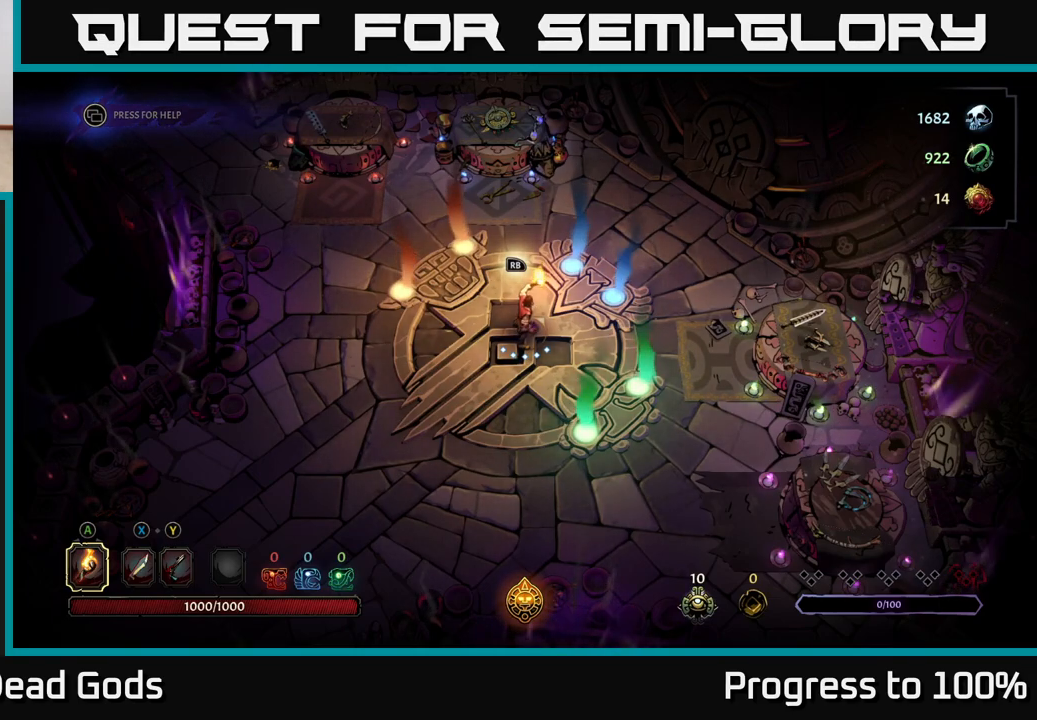
Gameplay with a controller (Xbox layout); each line is a JSON object with the inputs held at the frame after it. "events" lists button and stick changes between this image and that frame as [ms after this image, input, new state], when the widget could be followed in between.
{"buttons": [], "left_stick": "up", "right_stick": "center", "events": [[283, "left_stick", "up"]]}
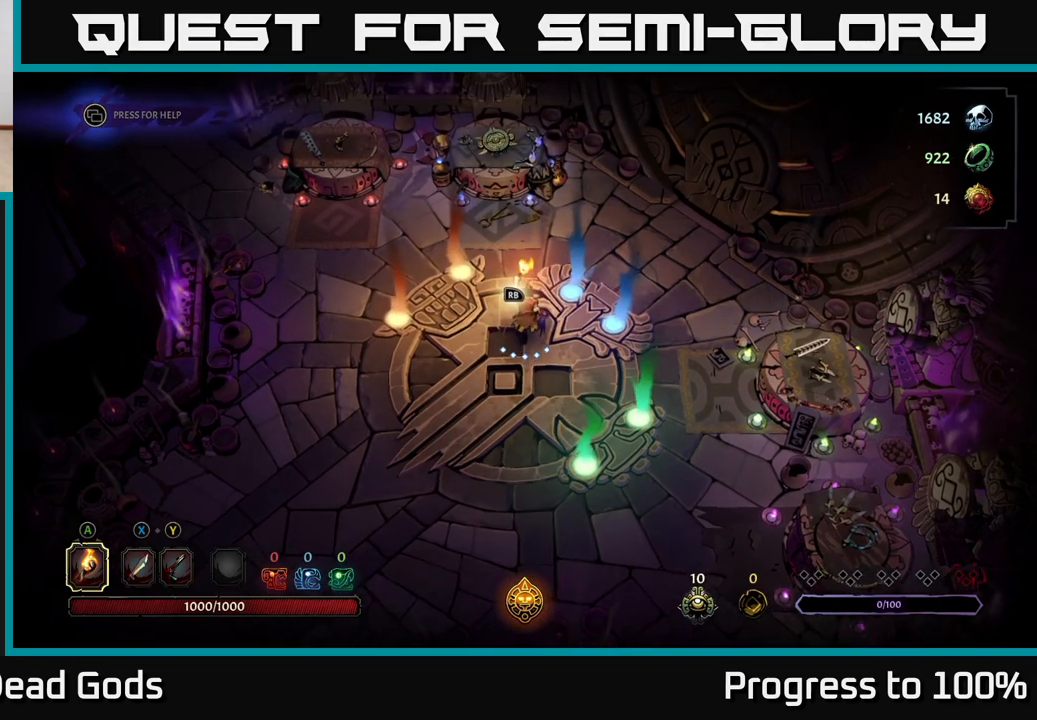
{"buttons": [], "left_stick": "up-left", "right_stick": "center", "events": [[317, "left_stick", "left"], [500, "left_stick", "up-left"]]}
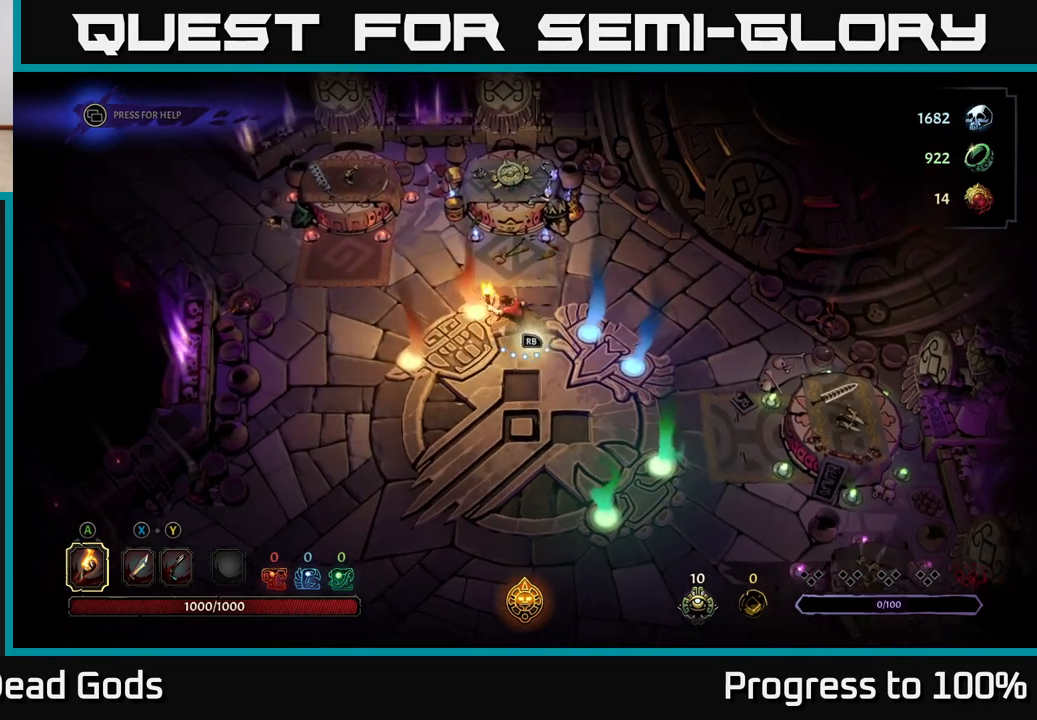
{"buttons": [], "left_stick": "up-left", "right_stick": "center", "events": [[200, "left_stick", "center"], [417, "left_stick", "up-left"]]}
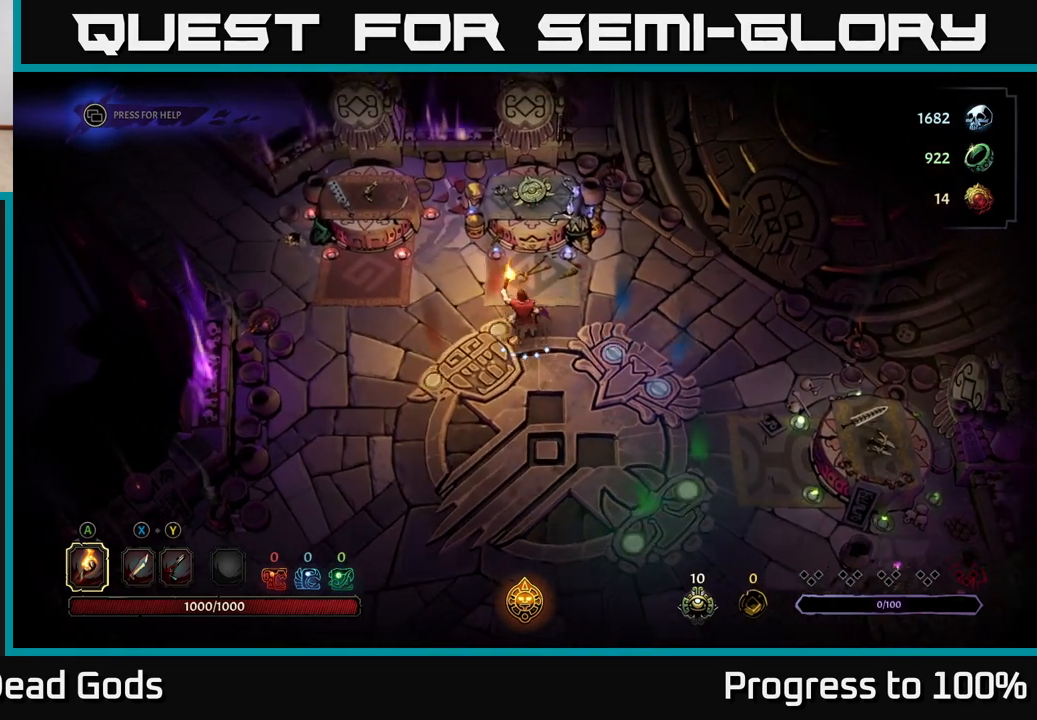
{"buttons": [], "left_stick": "down-right", "right_stick": "center", "events": [[117, "left_stick", "up"], [233, "left_stick", "up-right"], [500, "left_stick", "down-right"]]}
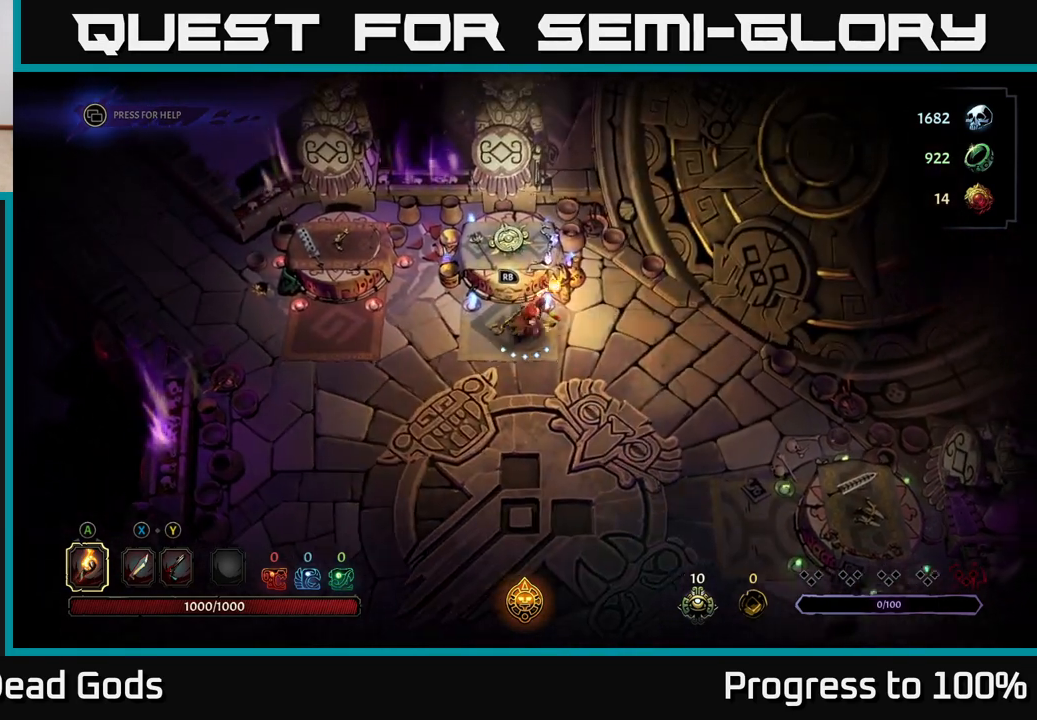
{"buttons": [], "left_stick": "up-left", "right_stick": "center", "events": [[150, "left_stick", "down-left"], [317, "left_stick", "up-left"]]}
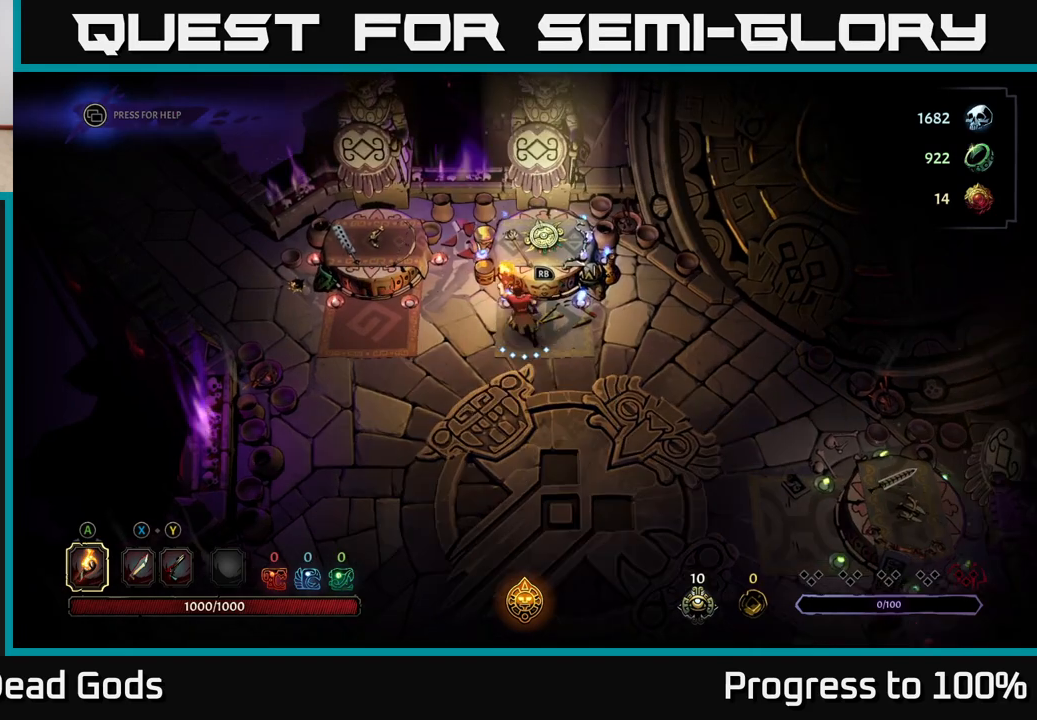
{"buttons": [], "left_stick": "left", "right_stick": "center", "events": [[33, "left_stick", "left"]]}
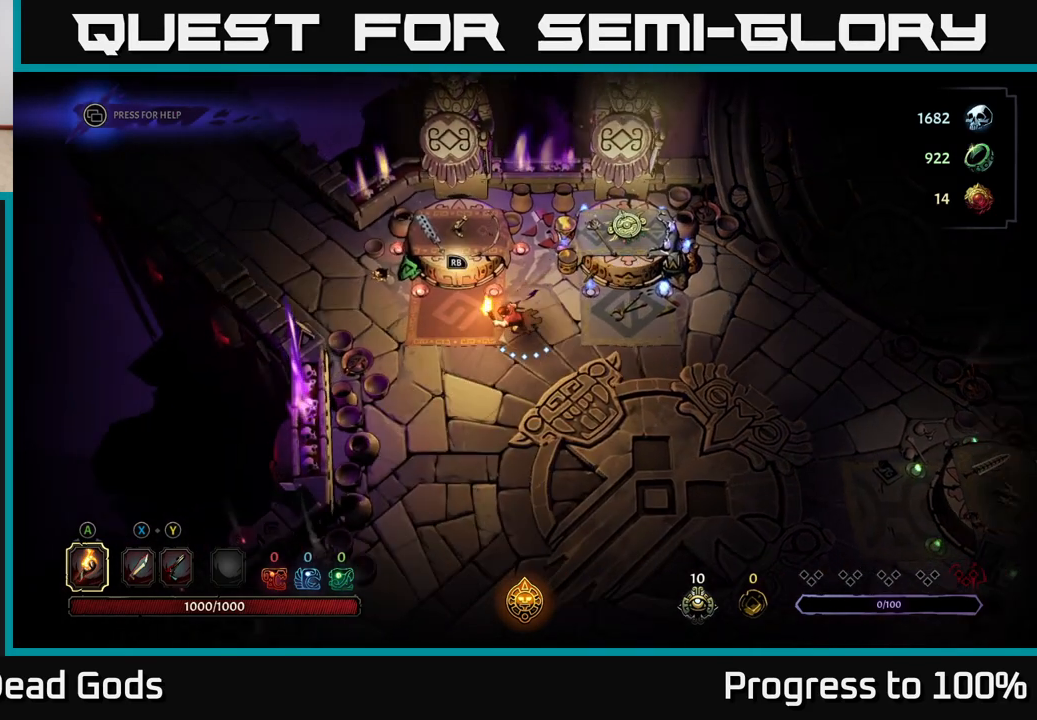
{"buttons": [], "left_stick": "center", "right_stick": "center", "events": [[100, "left_stick", "up-left"], [400, "left_stick", "center"]]}
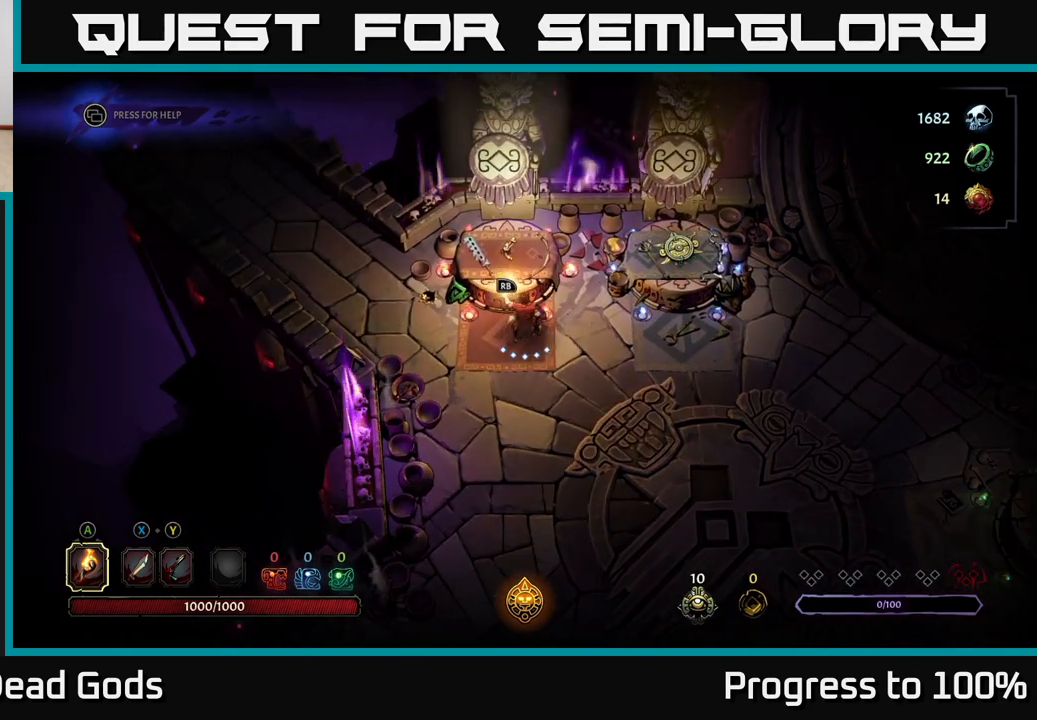
{"buttons": [], "left_stick": "center", "right_stick": "center", "events": []}
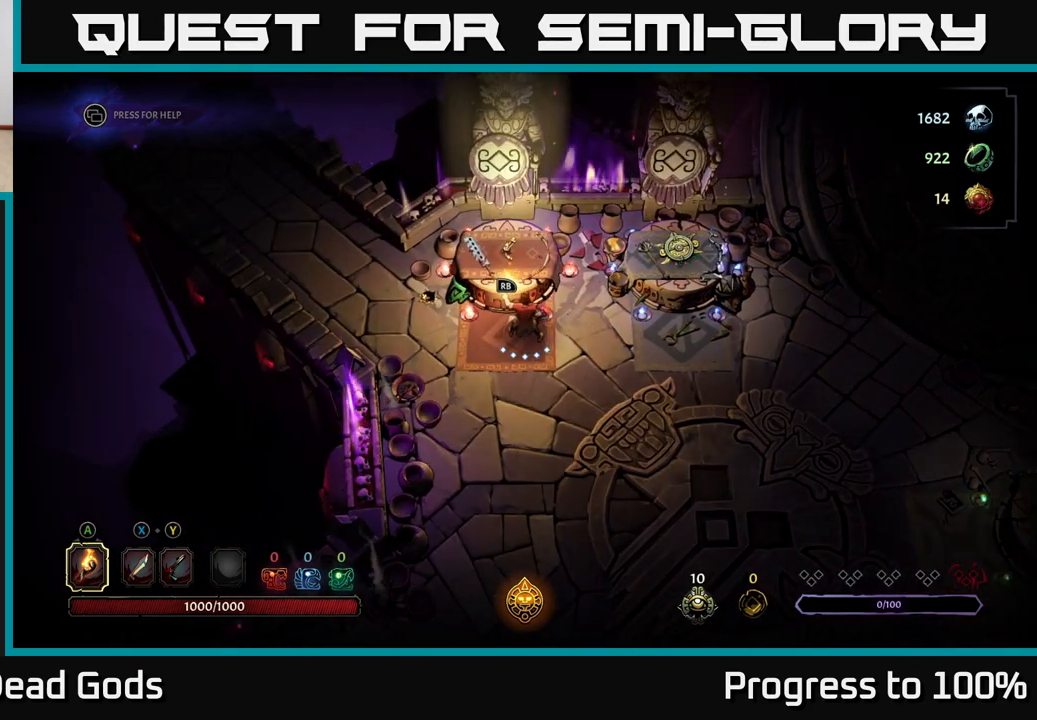
{"buttons": [], "left_stick": "center", "right_stick": "center", "events": [[133, "left_stick", "up"], [300, "left_stick", "center"]]}
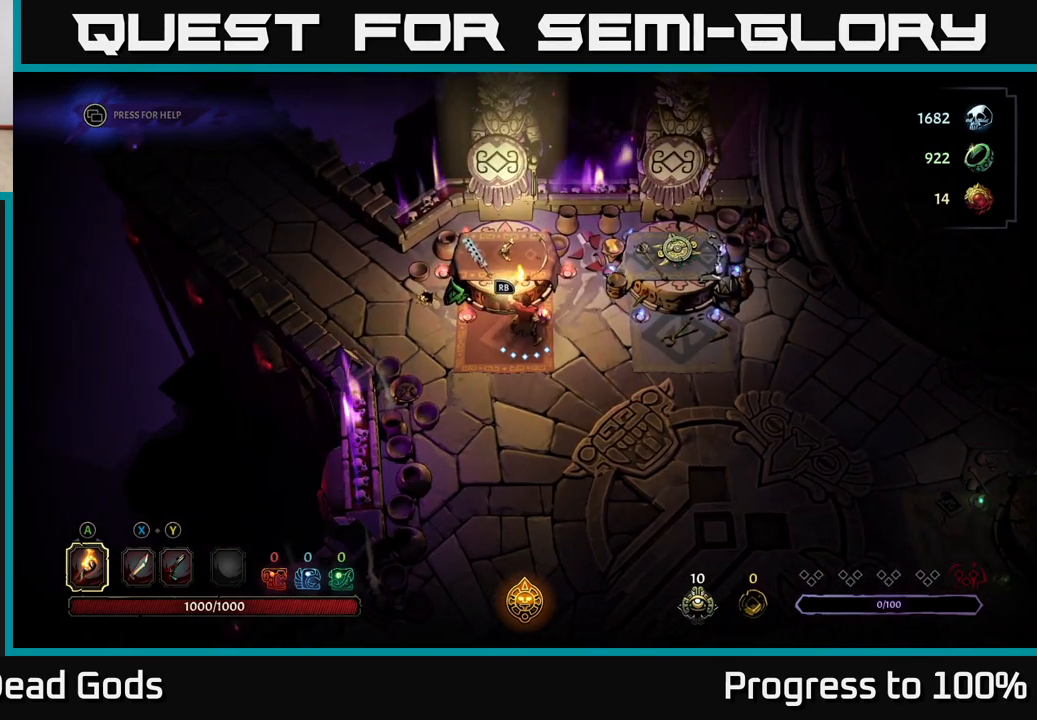
{"buttons": [], "left_stick": "center", "right_stick": "center", "events": [[183, "R1", "down"], [283, "R1", "up"]]}
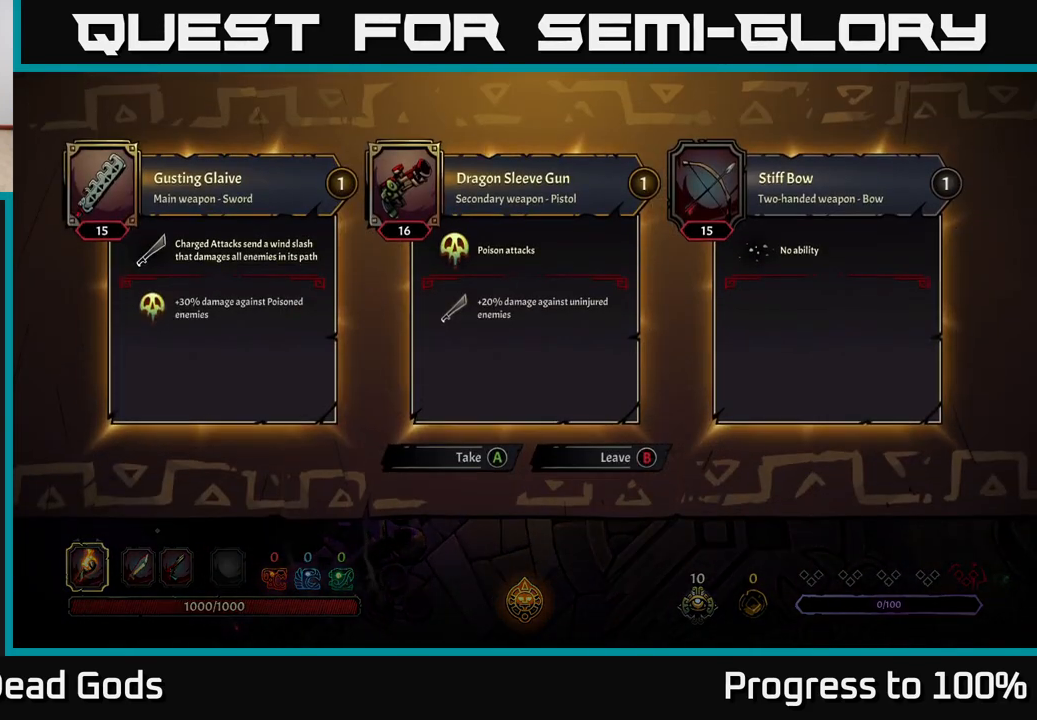
{"buttons": [], "left_stick": "center", "right_stick": "center", "events": []}
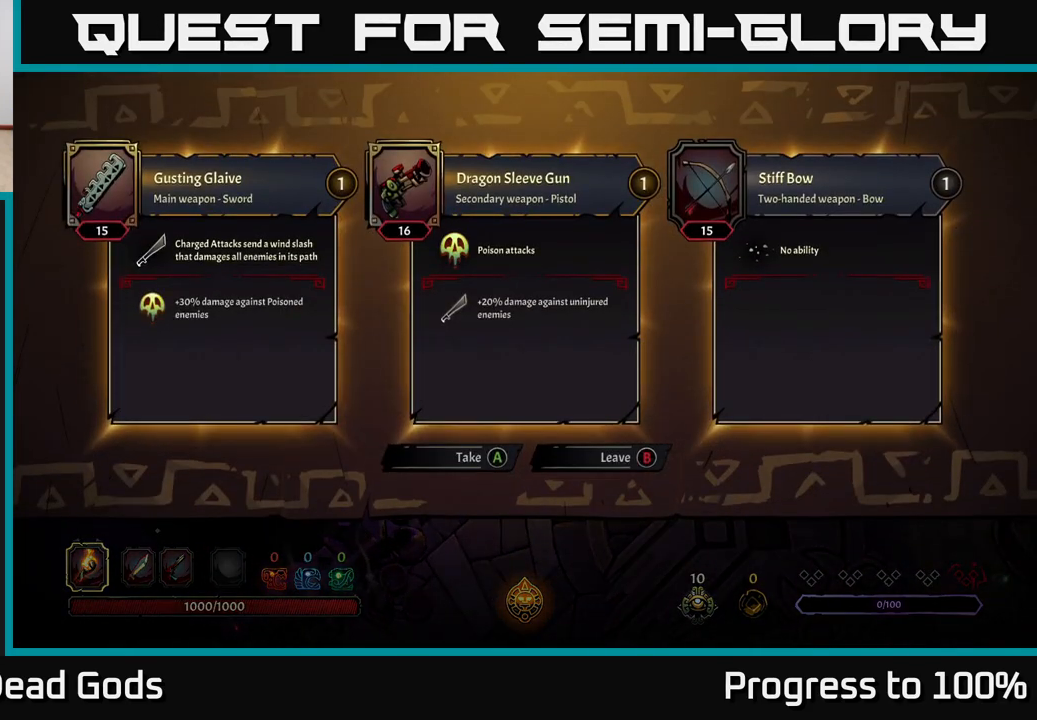
{"buttons": [], "left_stick": "center", "right_stick": "center", "events": []}
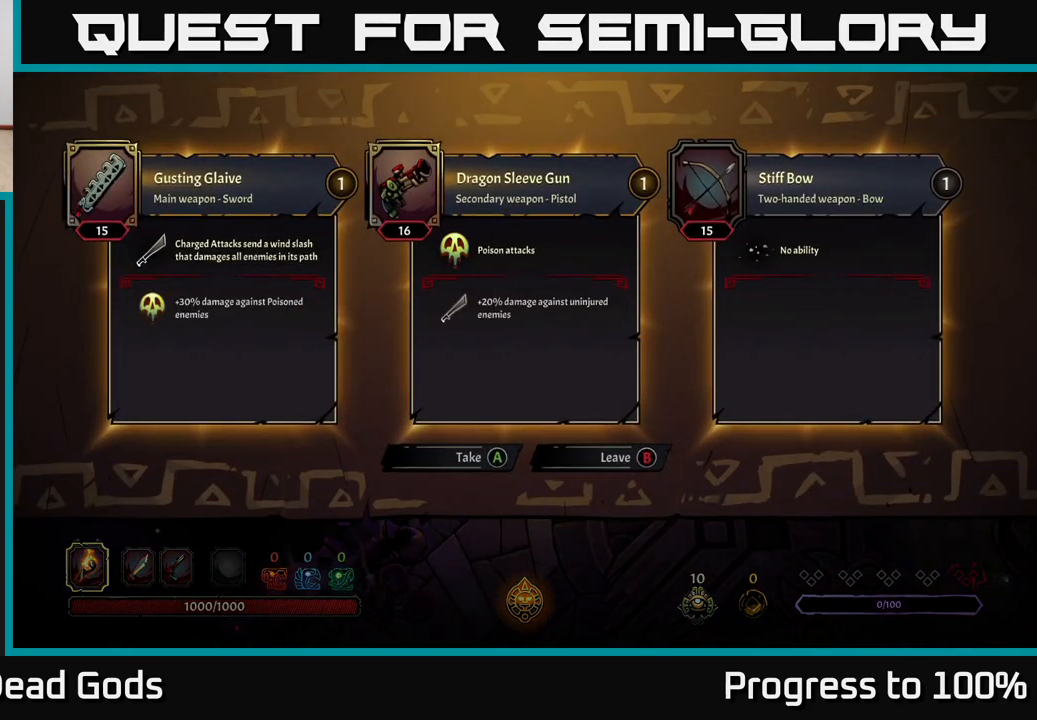
{"buttons": [], "left_stick": "center", "right_stick": "center", "events": []}
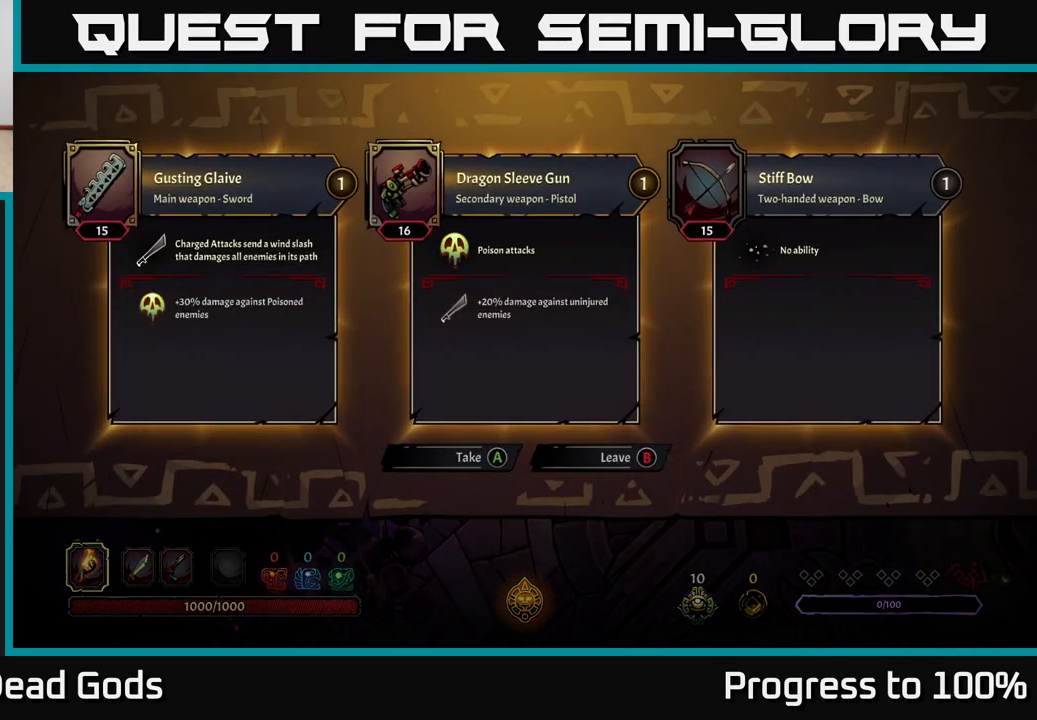
{"buttons": [], "left_stick": "right", "right_stick": "center", "events": [[117, "B", "down"], [183, "B", "up"], [300, "left_stick", "down-right"], [367, "left_stick", "right"]]}
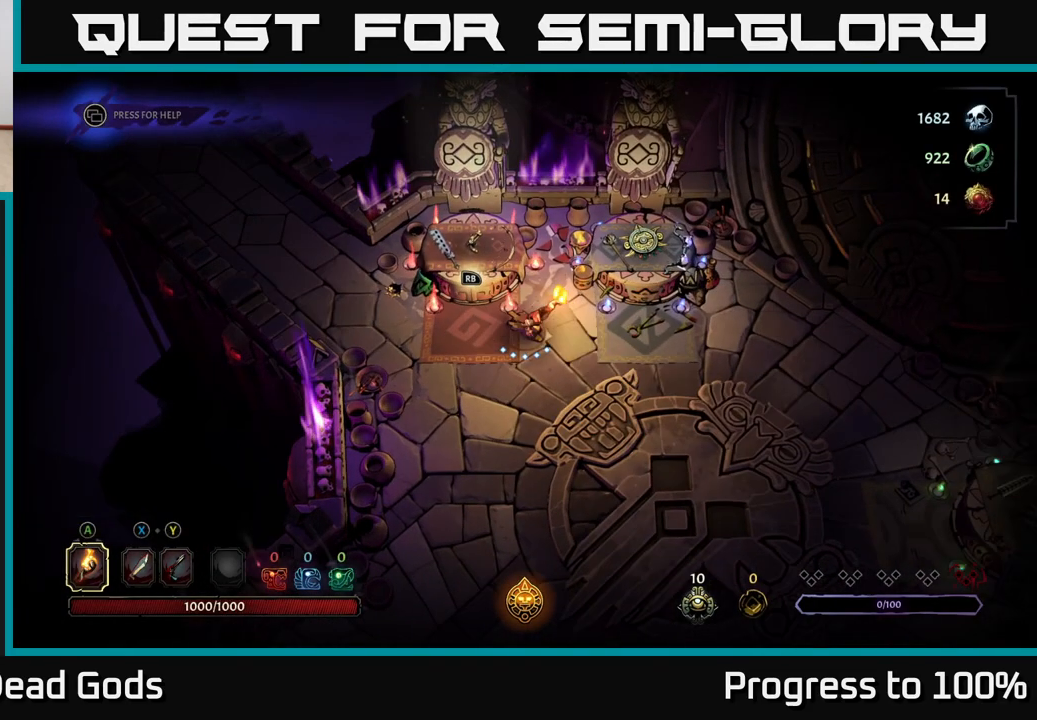
{"buttons": [], "left_stick": "up-right", "right_stick": "center", "events": [[417, "left_stick", "up-right"]]}
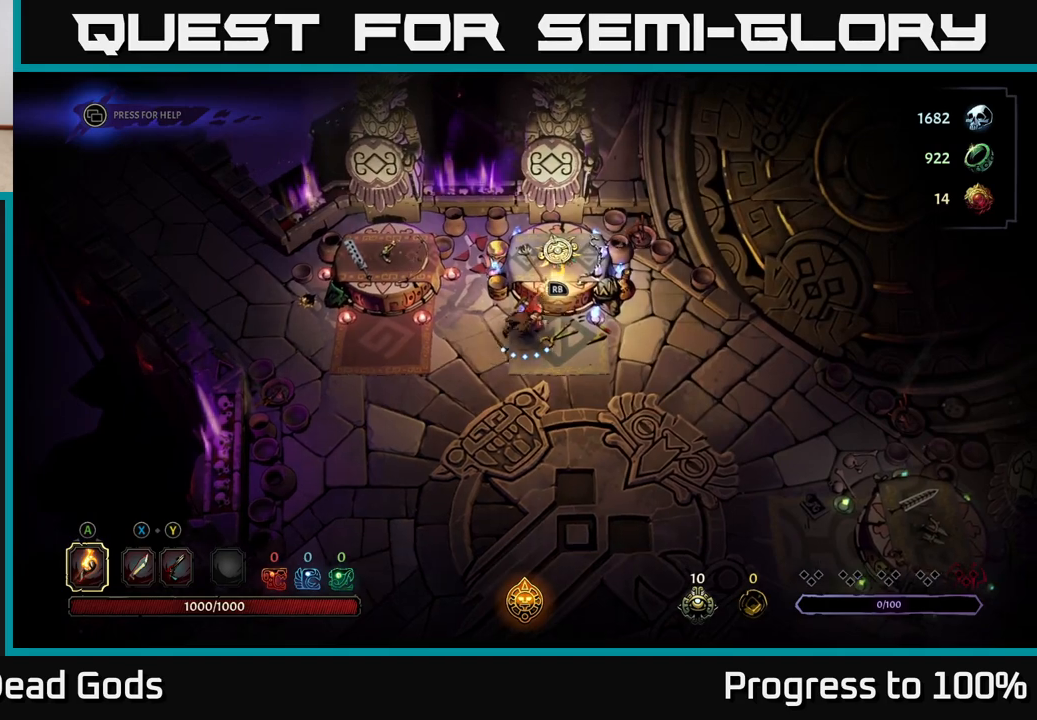
{"buttons": [], "left_stick": "center", "right_stick": "center", "events": [[50, "R1", "down"], [100, "R1", "up"], [100, "left_stick", "center"]]}
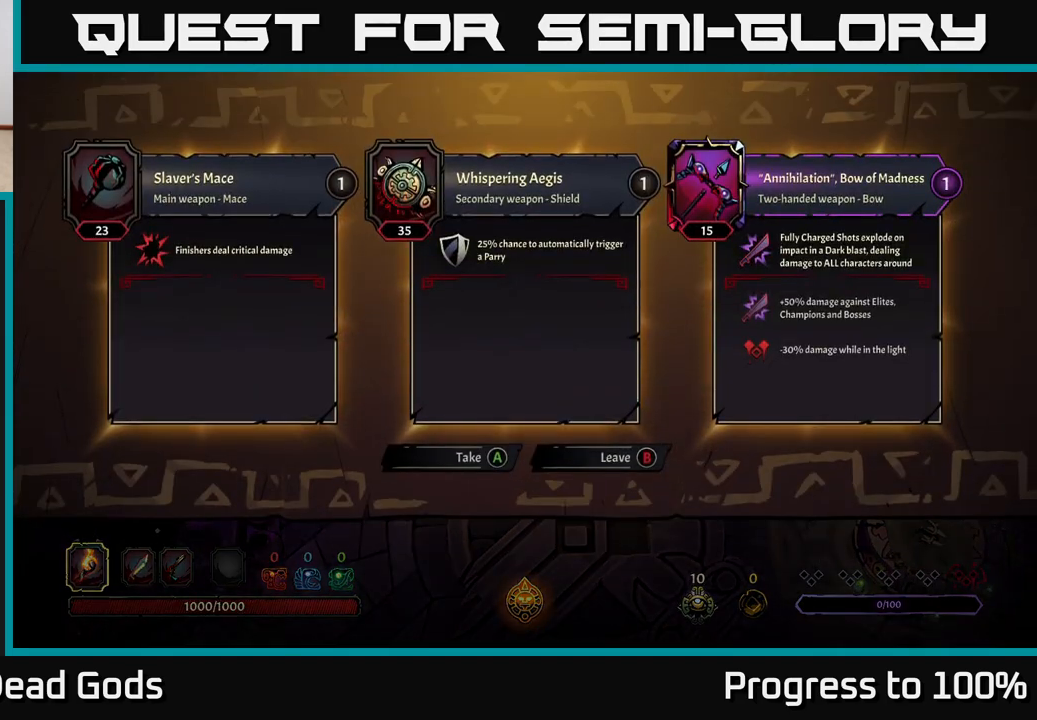
{"buttons": [], "left_stick": "center", "right_stick": "center", "events": []}
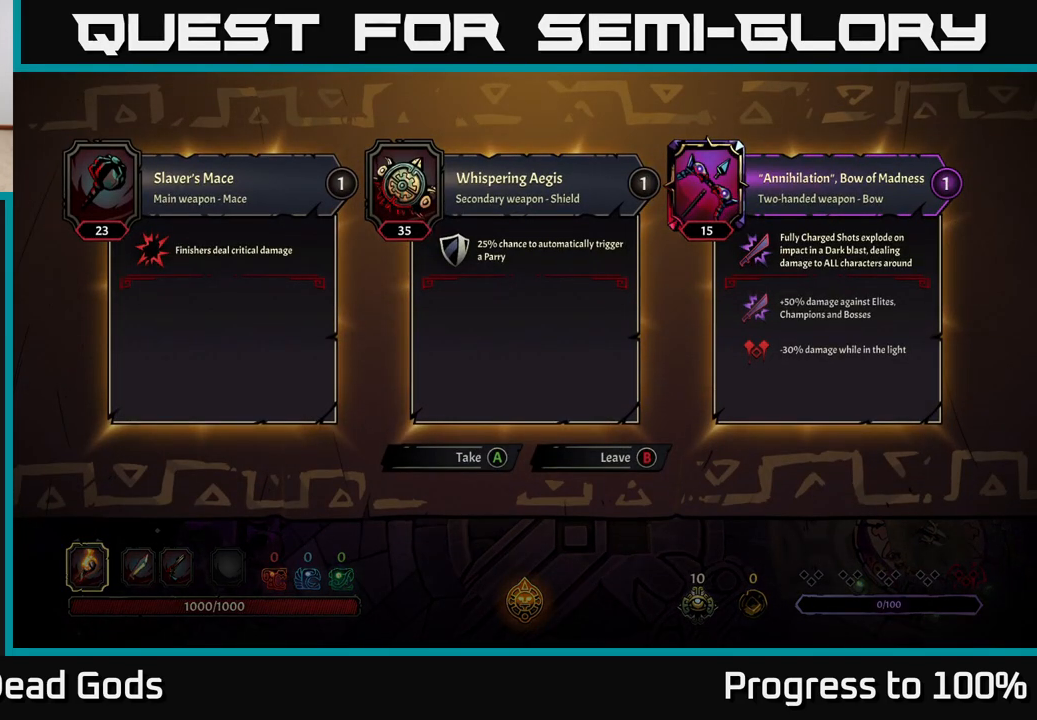
{"buttons": ["B"], "left_stick": "center", "right_stick": "center", "events": [[500, "B", "down"]]}
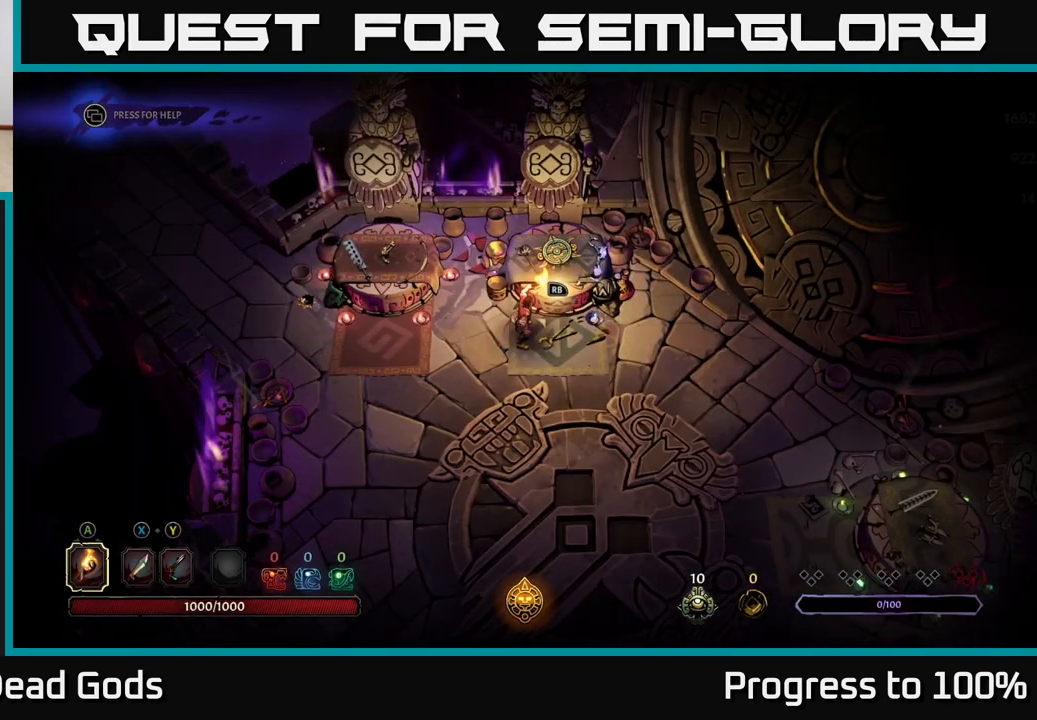
{"buttons": [], "left_stick": "down-right", "right_stick": "center", "events": [[50, "left_stick", "down-right"], [83, "B", "up"]]}
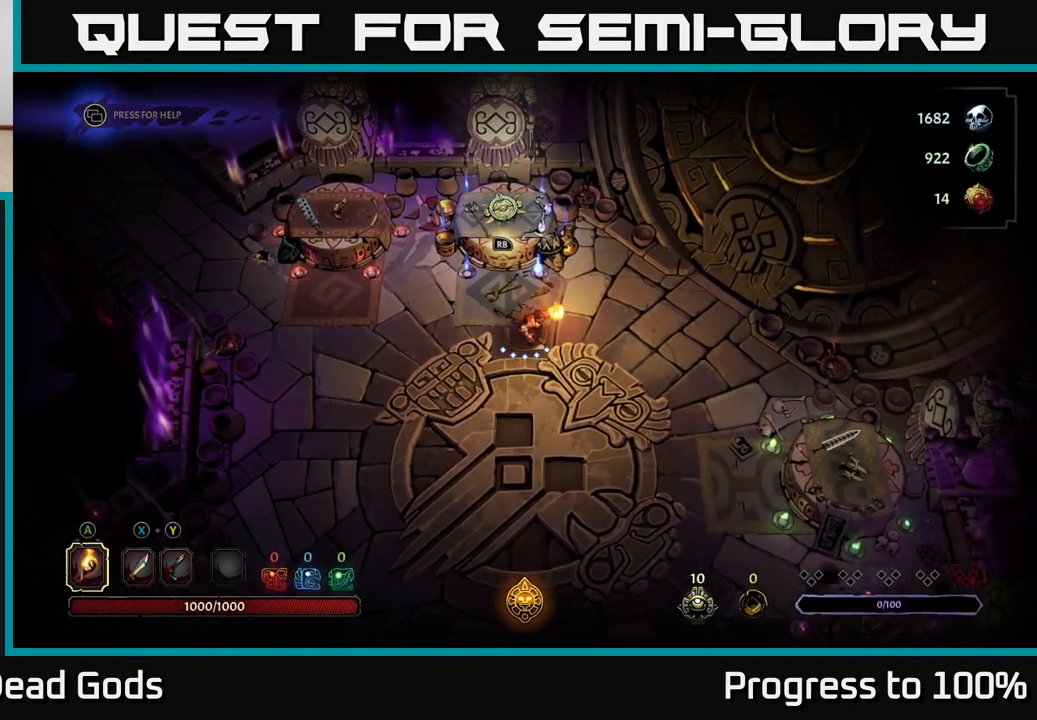
{"buttons": [], "left_stick": "down-right", "right_stick": "center", "events": []}
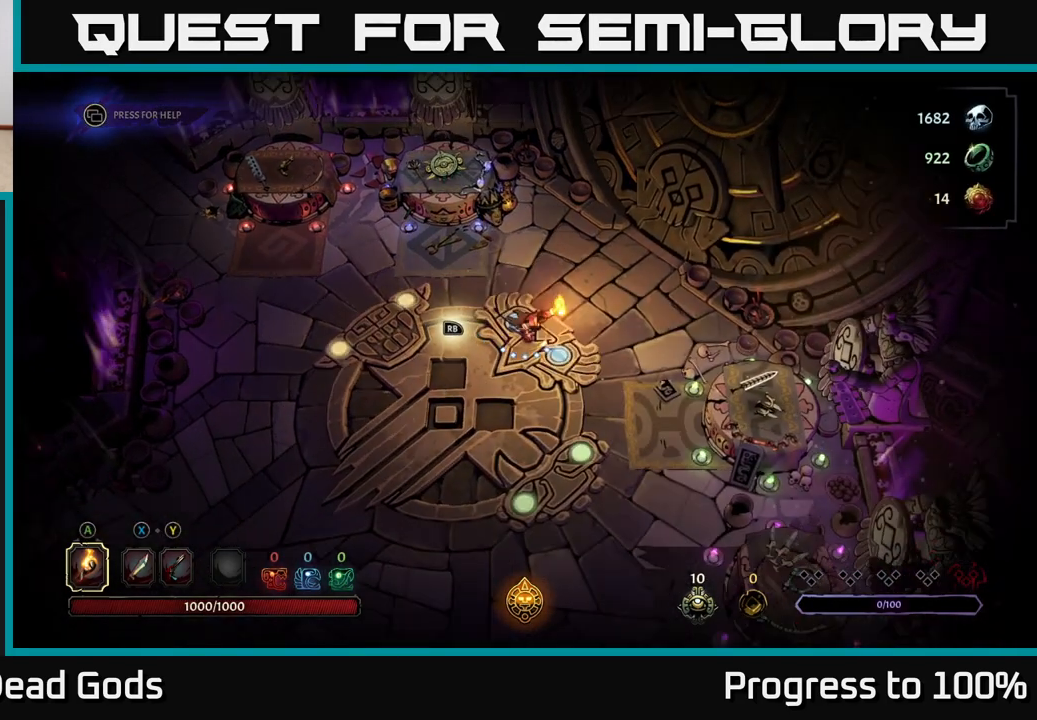
{"buttons": [], "left_stick": "down-right", "right_stick": "center", "events": []}
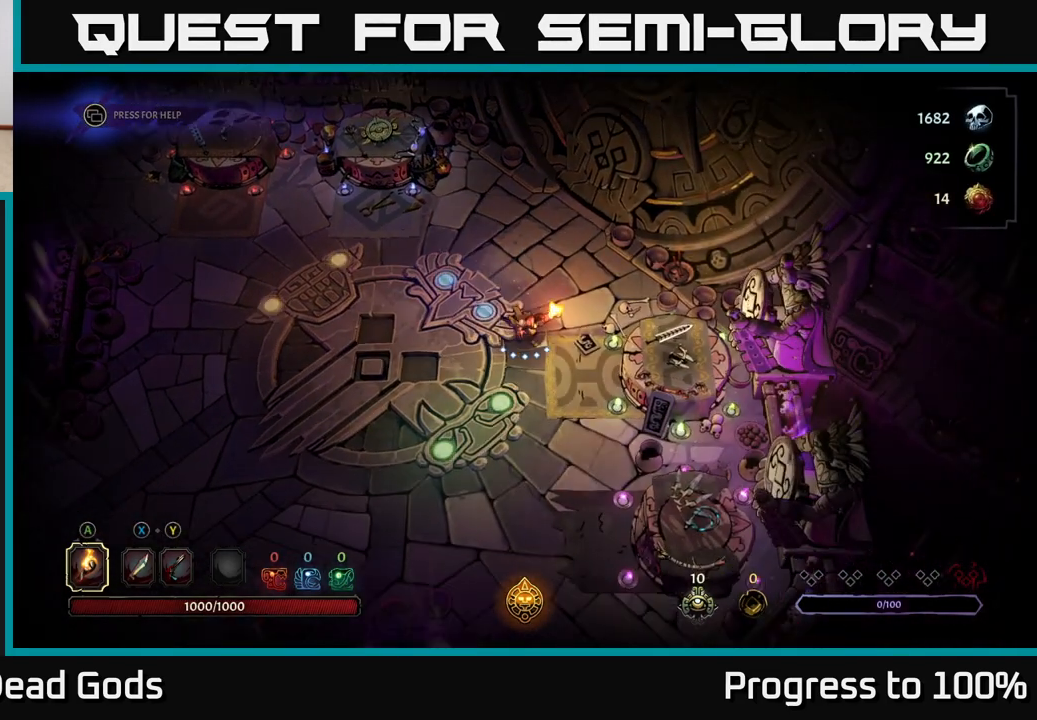
{"buttons": [], "left_stick": "center", "right_stick": "center", "events": [[250, "left_stick", "center"], [317, "R1", "down"], [383, "R1", "up"]]}
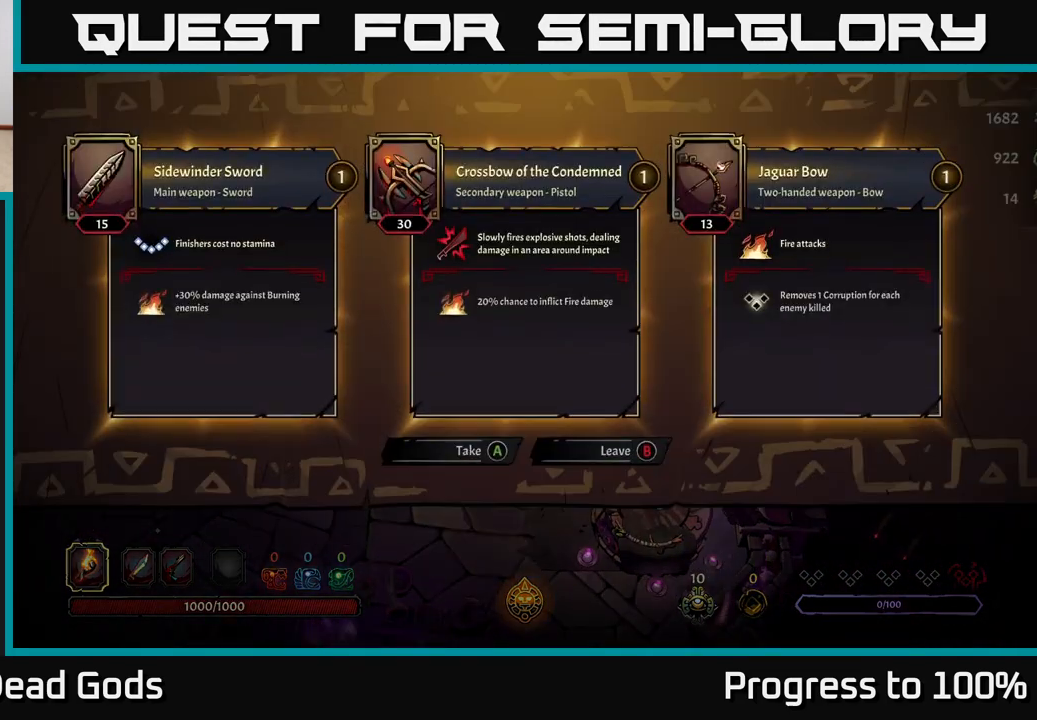
{"buttons": [], "left_stick": "center", "right_stick": "center", "events": []}
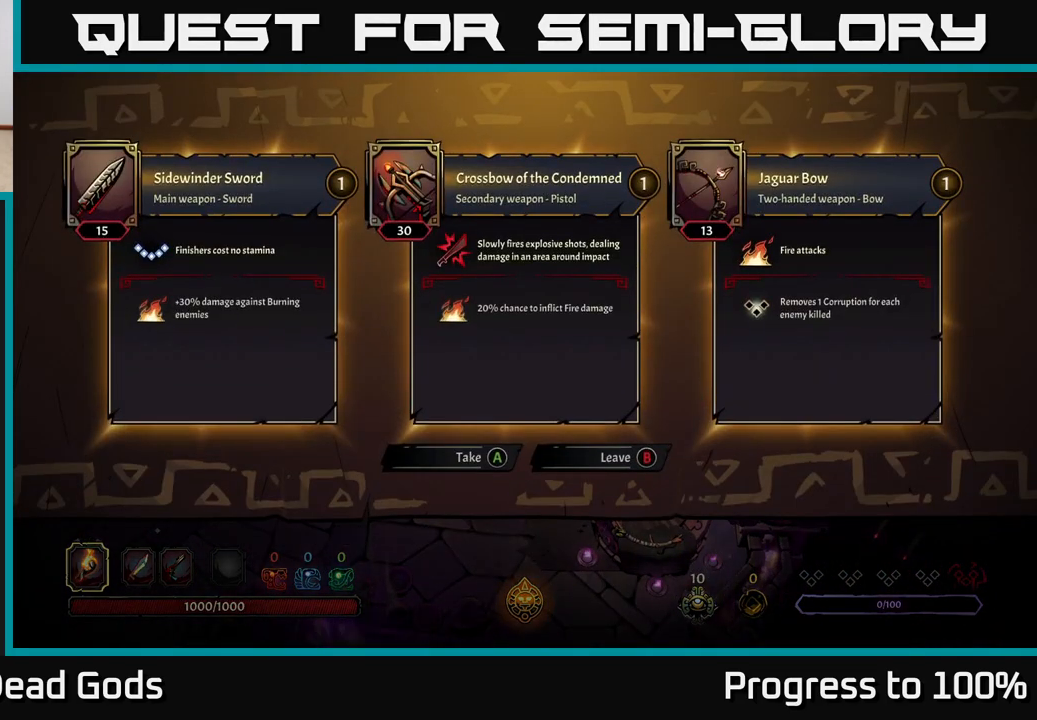
{"buttons": [], "left_stick": "center", "right_stick": "center", "events": []}
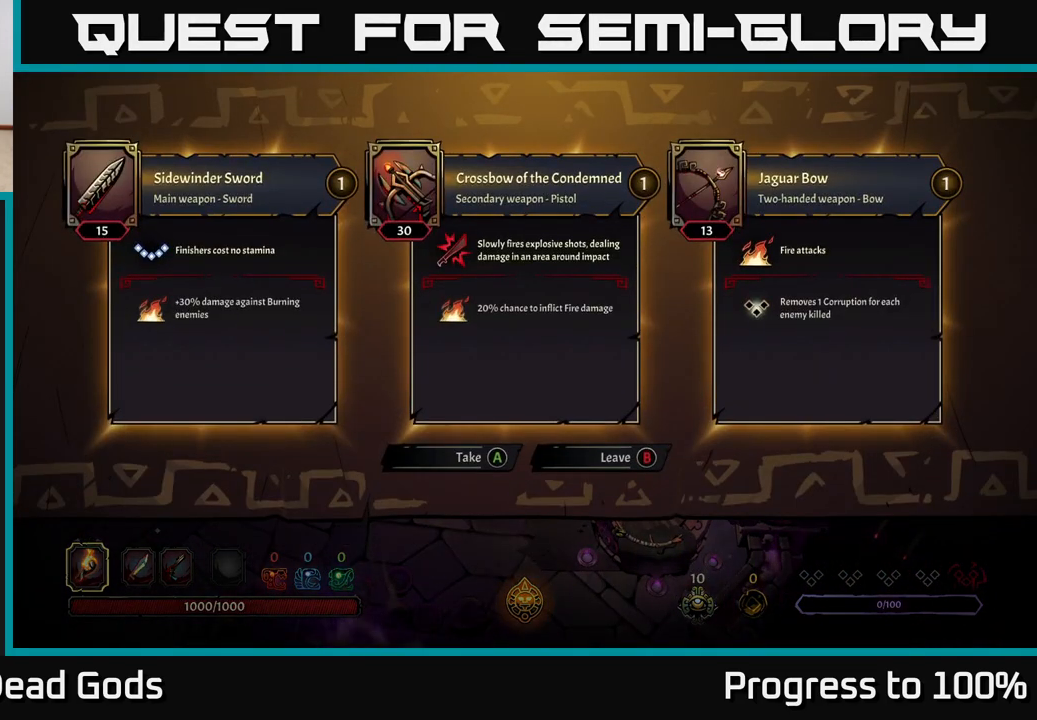
{"buttons": [], "left_stick": "center", "right_stick": "center", "events": []}
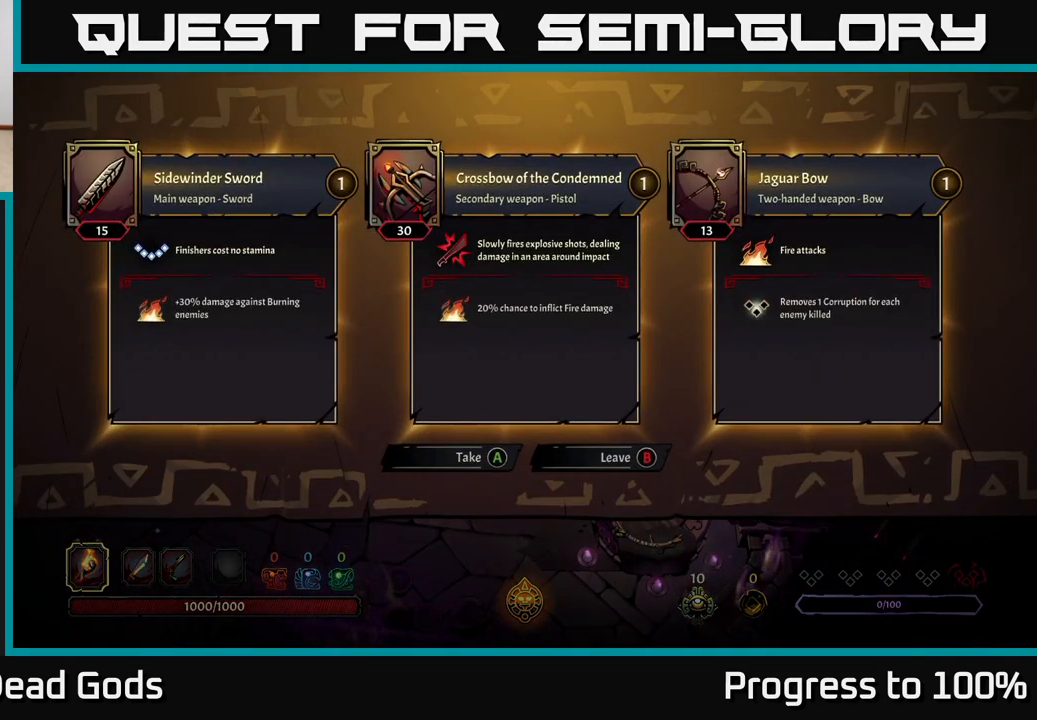
{"buttons": [], "left_stick": "down", "right_stick": "center", "events": [[33, "B", "down"], [100, "B", "up"], [117, "left_stick", "down"]]}
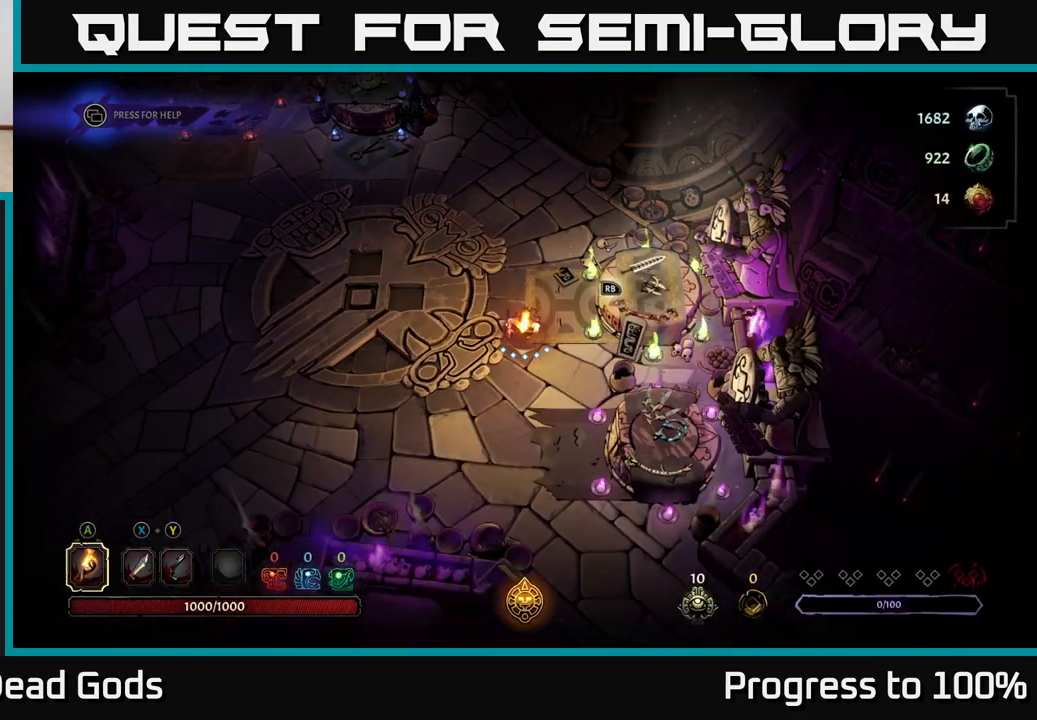
{"buttons": [], "left_stick": "down-right", "right_stick": "center", "events": [[300, "left_stick", "down-right"]]}
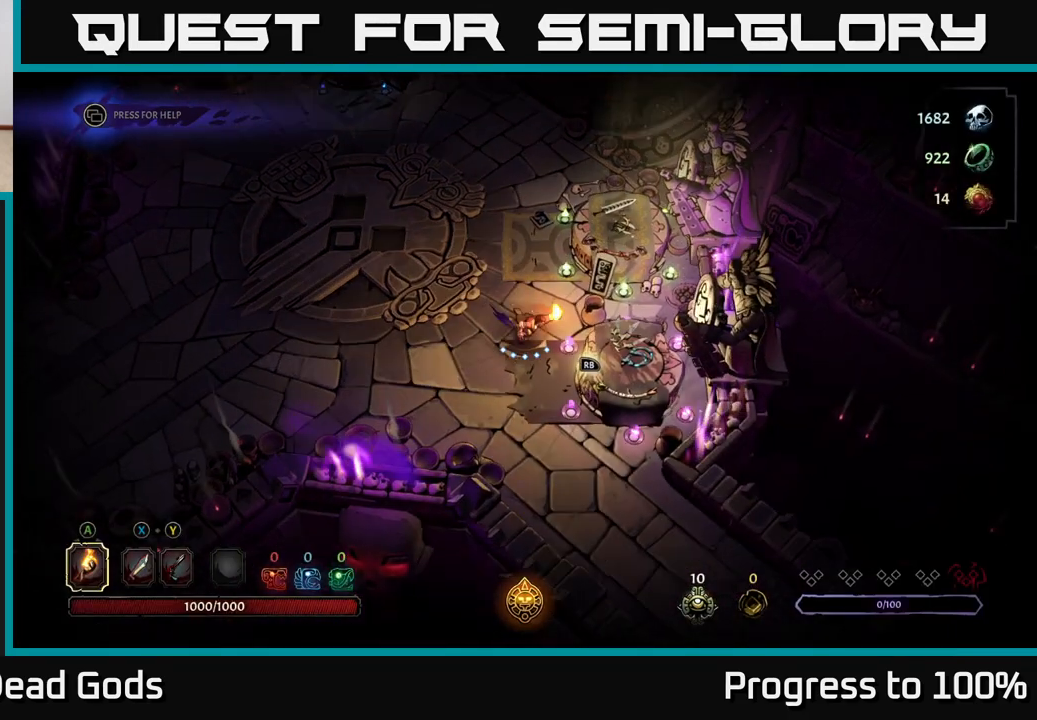
{"buttons": [], "left_stick": "center", "right_stick": "center", "events": [[167, "R1", "down"], [167, "left_stick", "center"], [217, "R1", "up"]]}